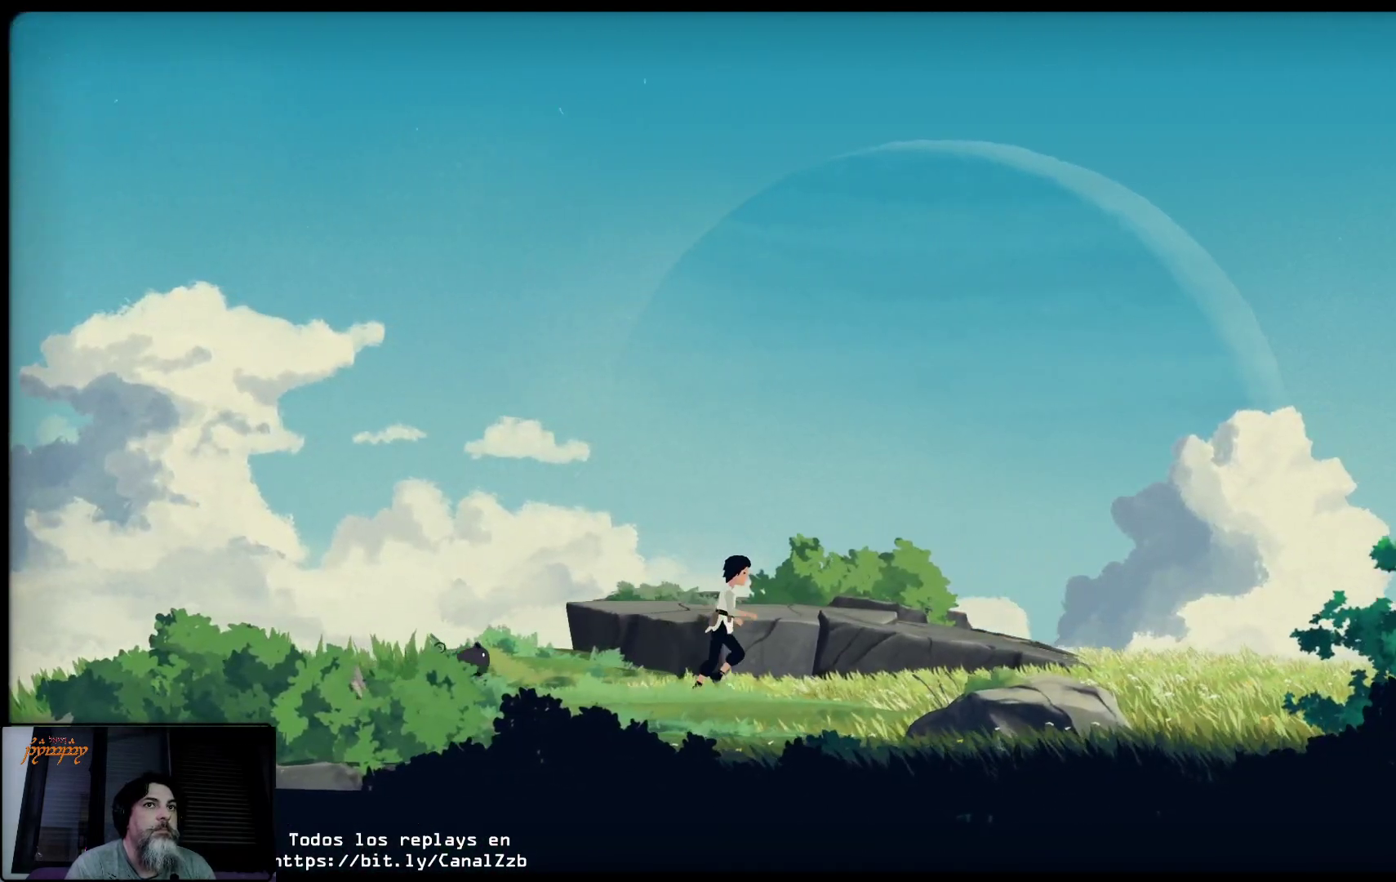
Gameplay with a controller (Xbox layout); each line is a JSON object with the inputs held at the frame after it. "events" lists button and stick changes between this image and that frame as [ms after this image, input, new state], when the widget could be followed in between.
{"buttons": [], "left_stick": "up-right", "right_stick": "center", "events": []}
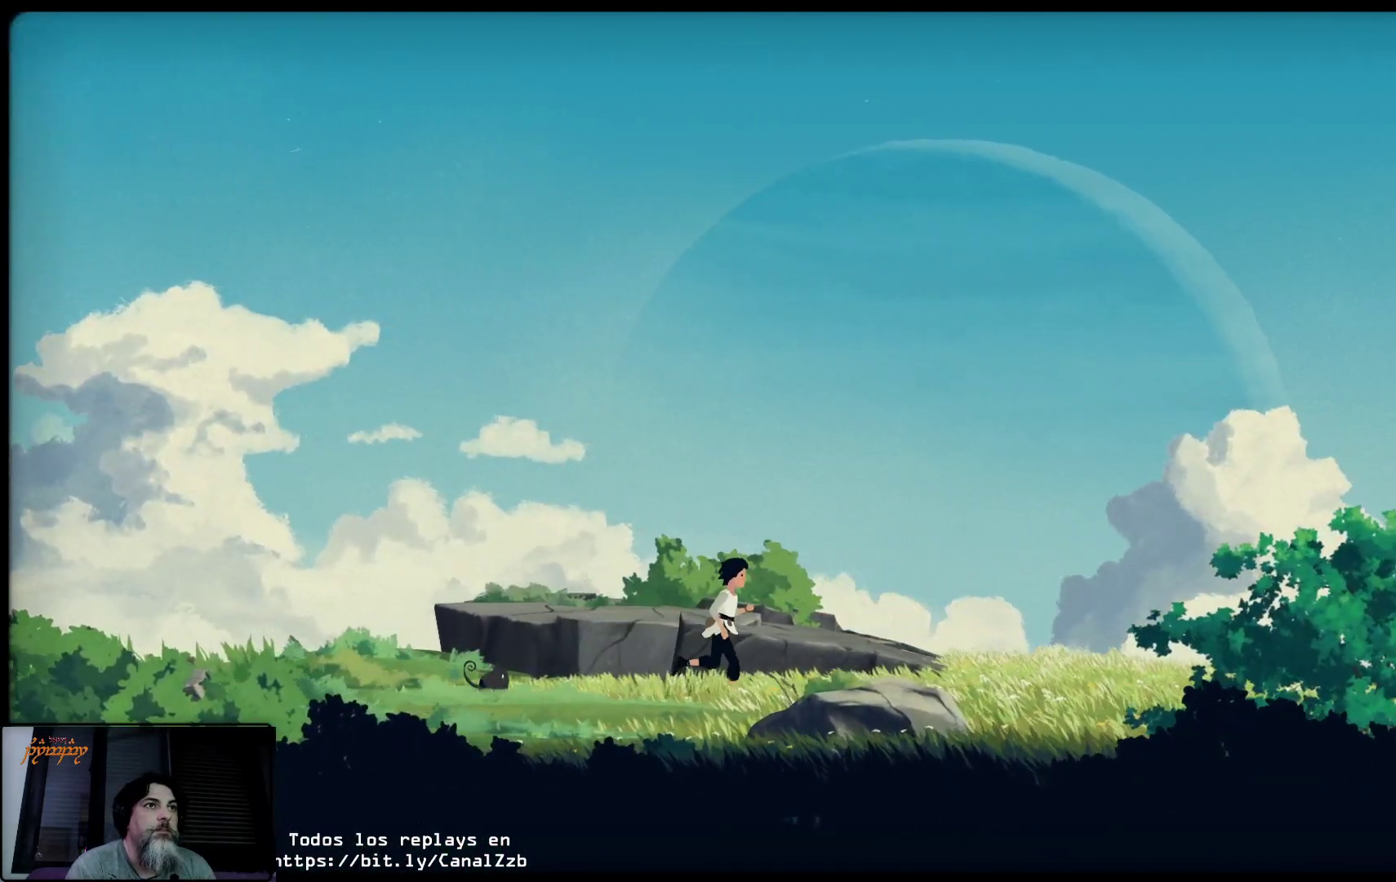
{"buttons": [], "left_stick": "up-right", "right_stick": "center", "events": []}
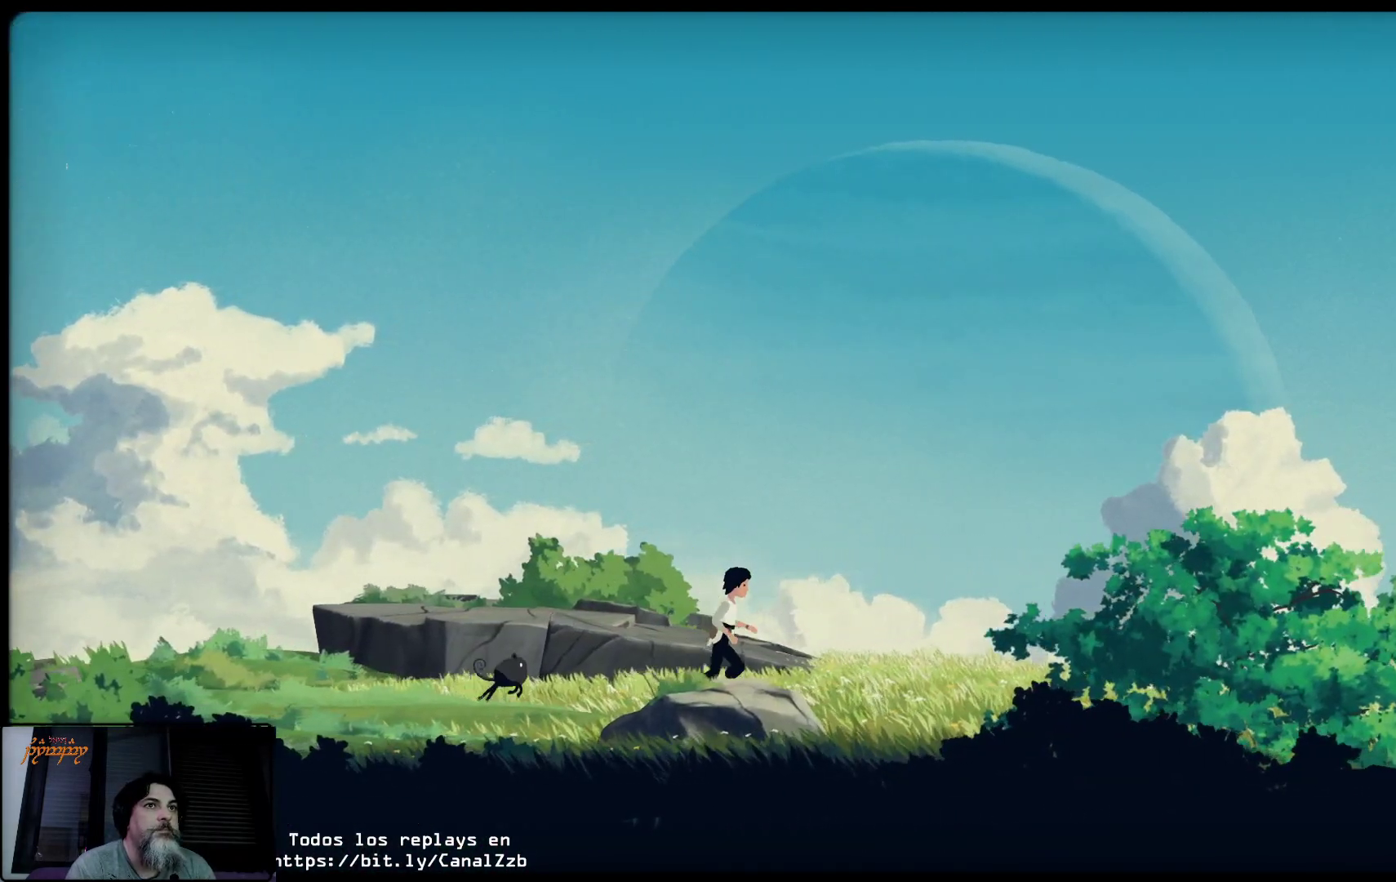
{"buttons": [], "left_stick": "up-right", "right_stick": "center", "events": []}
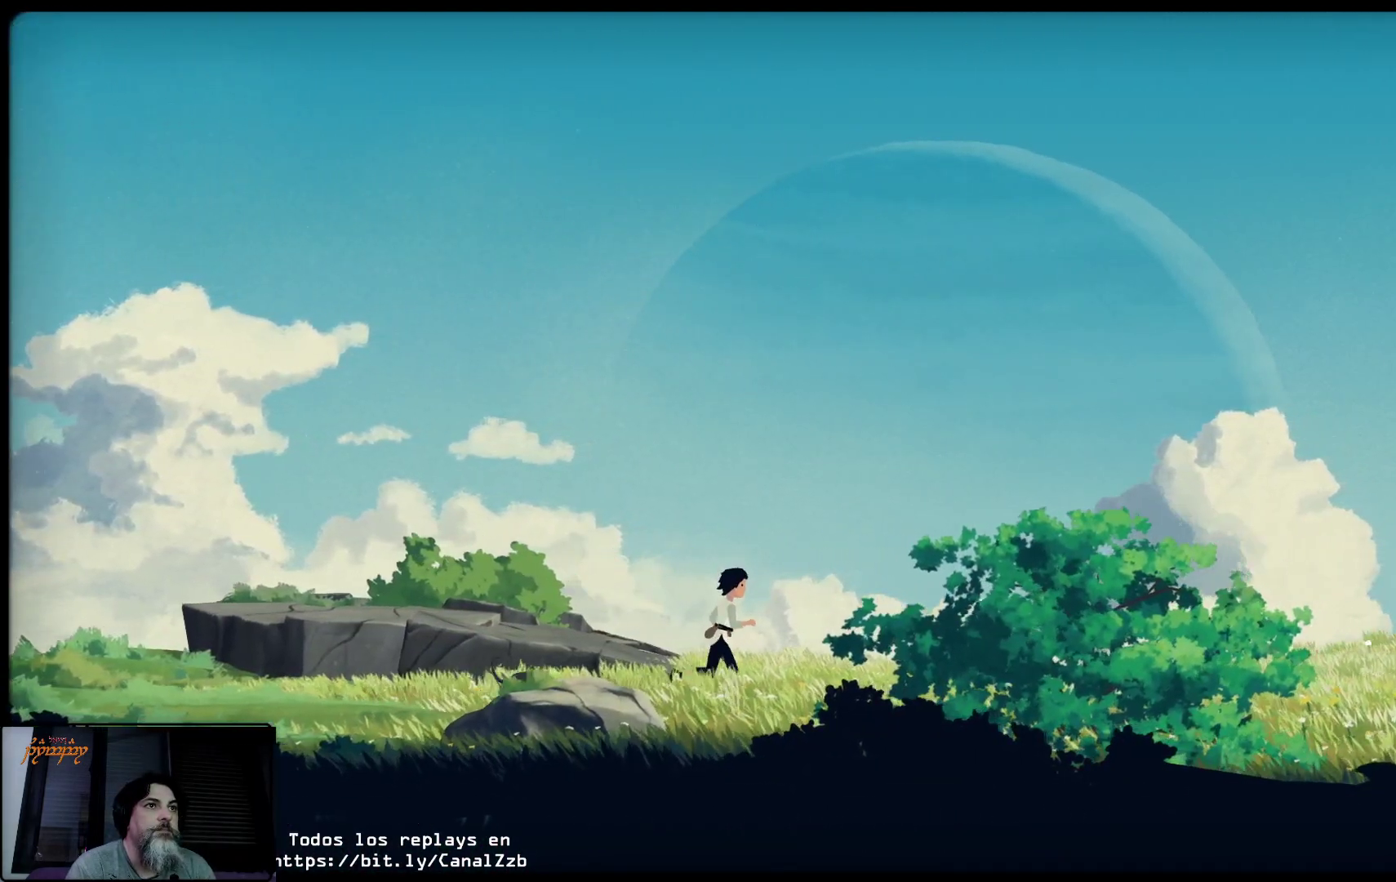
{"buttons": [], "left_stick": "up-right", "right_stick": "center", "events": []}
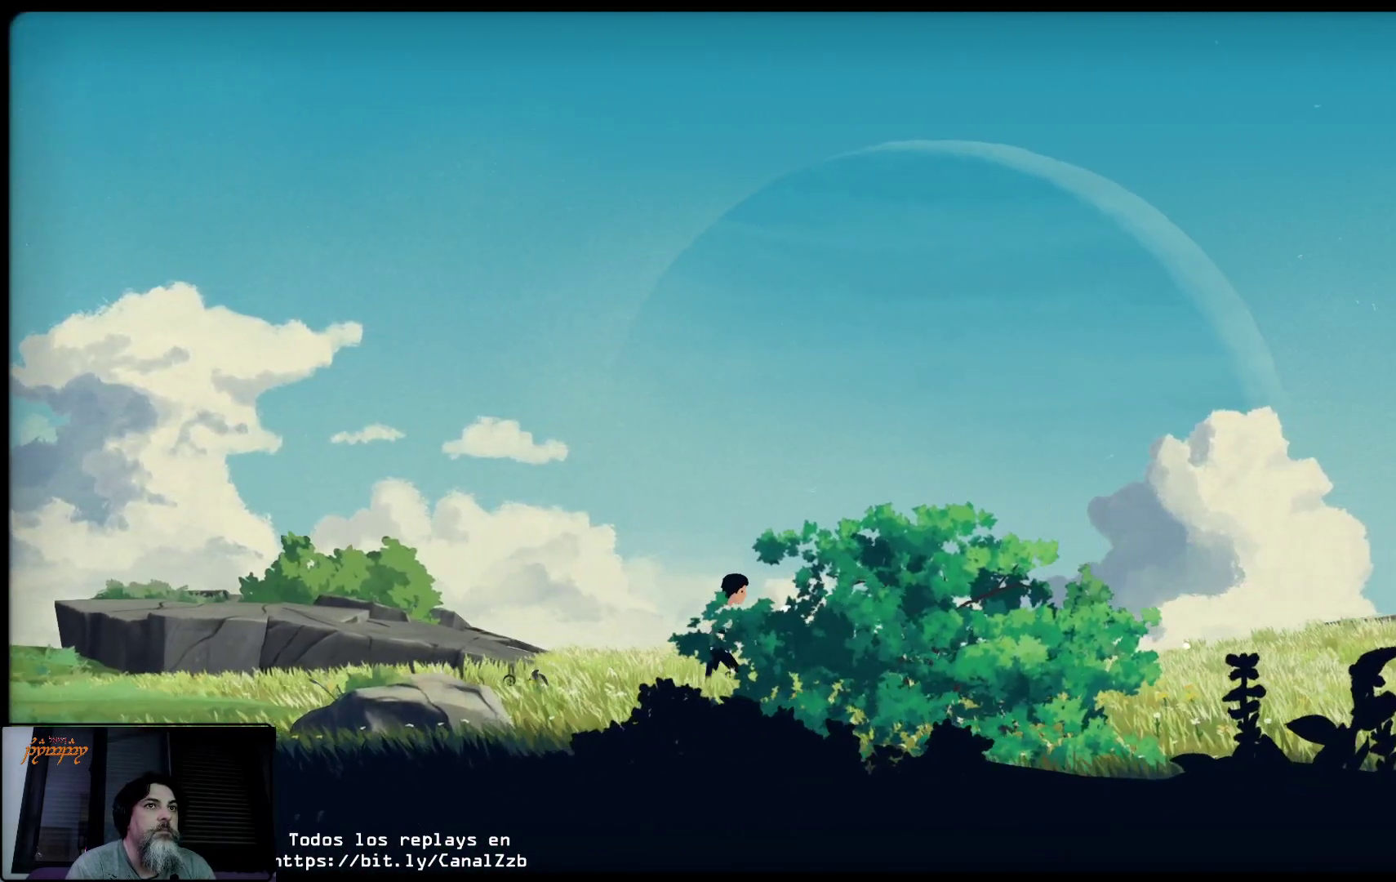
{"buttons": [], "left_stick": "up-right", "right_stick": "center", "events": []}
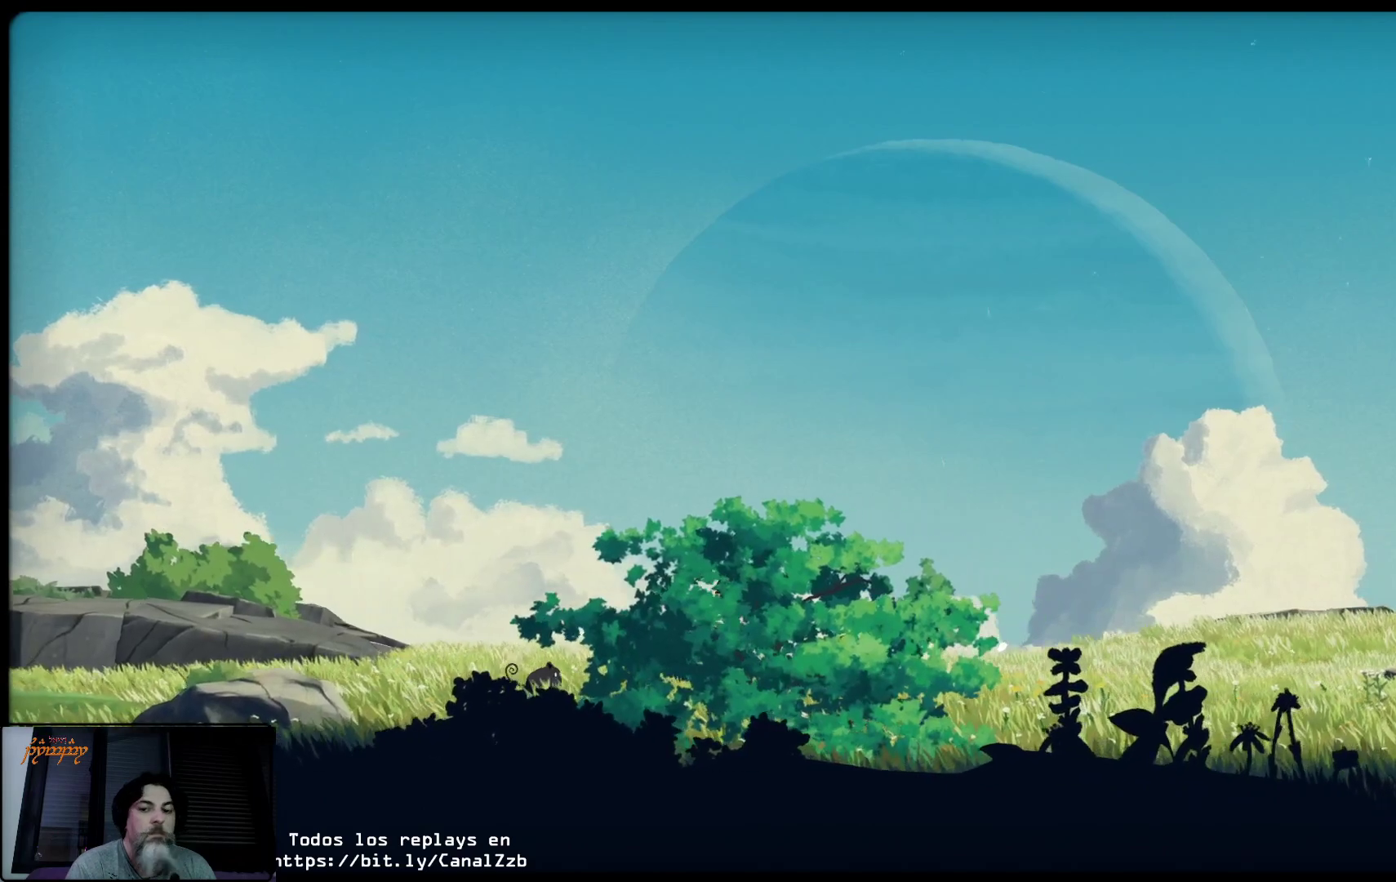
{"buttons": [], "left_stick": "up-right", "right_stick": "center", "events": []}
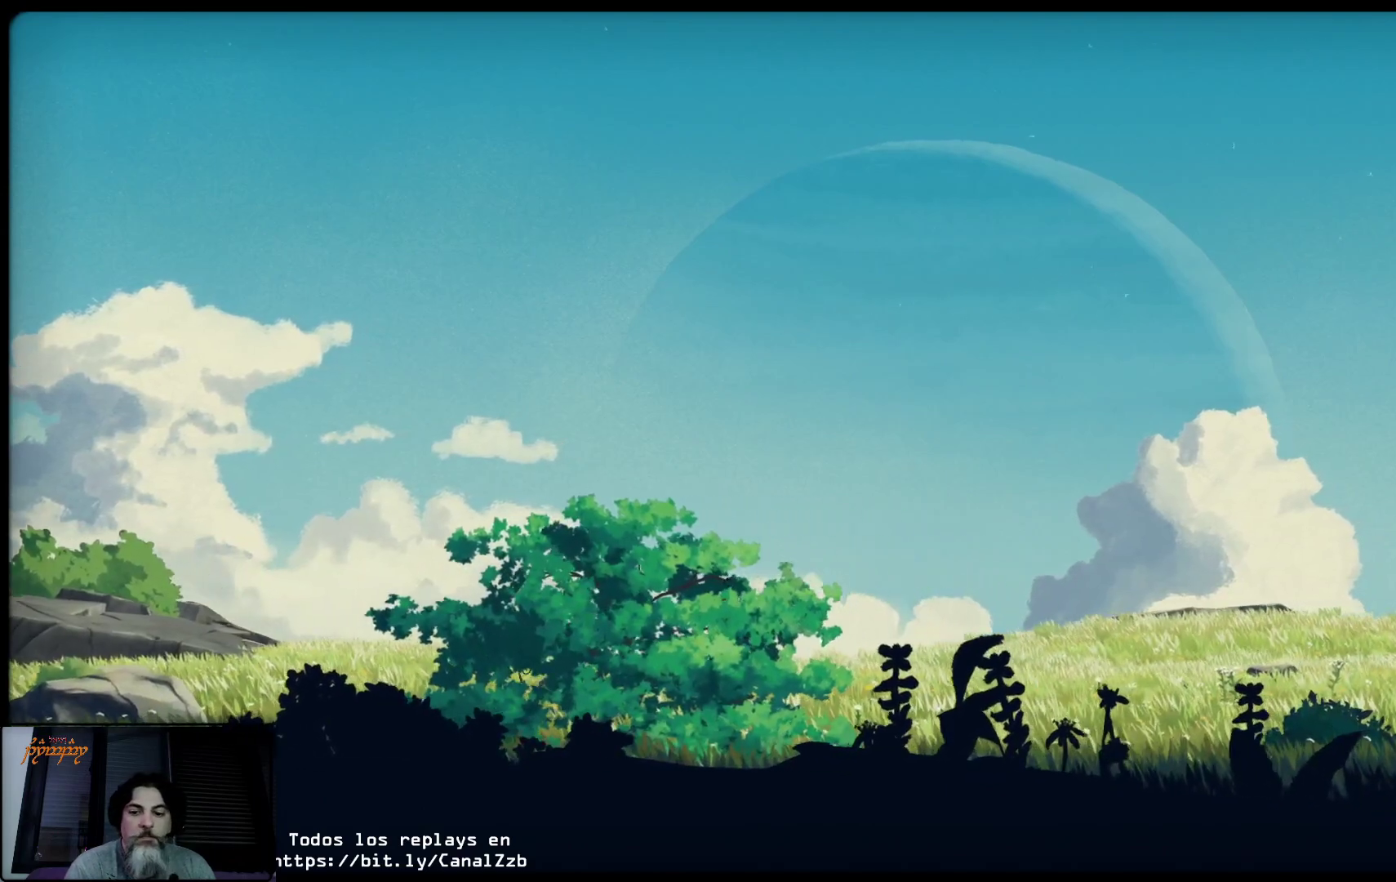
{"buttons": [], "left_stick": "up-right", "right_stick": "center", "events": []}
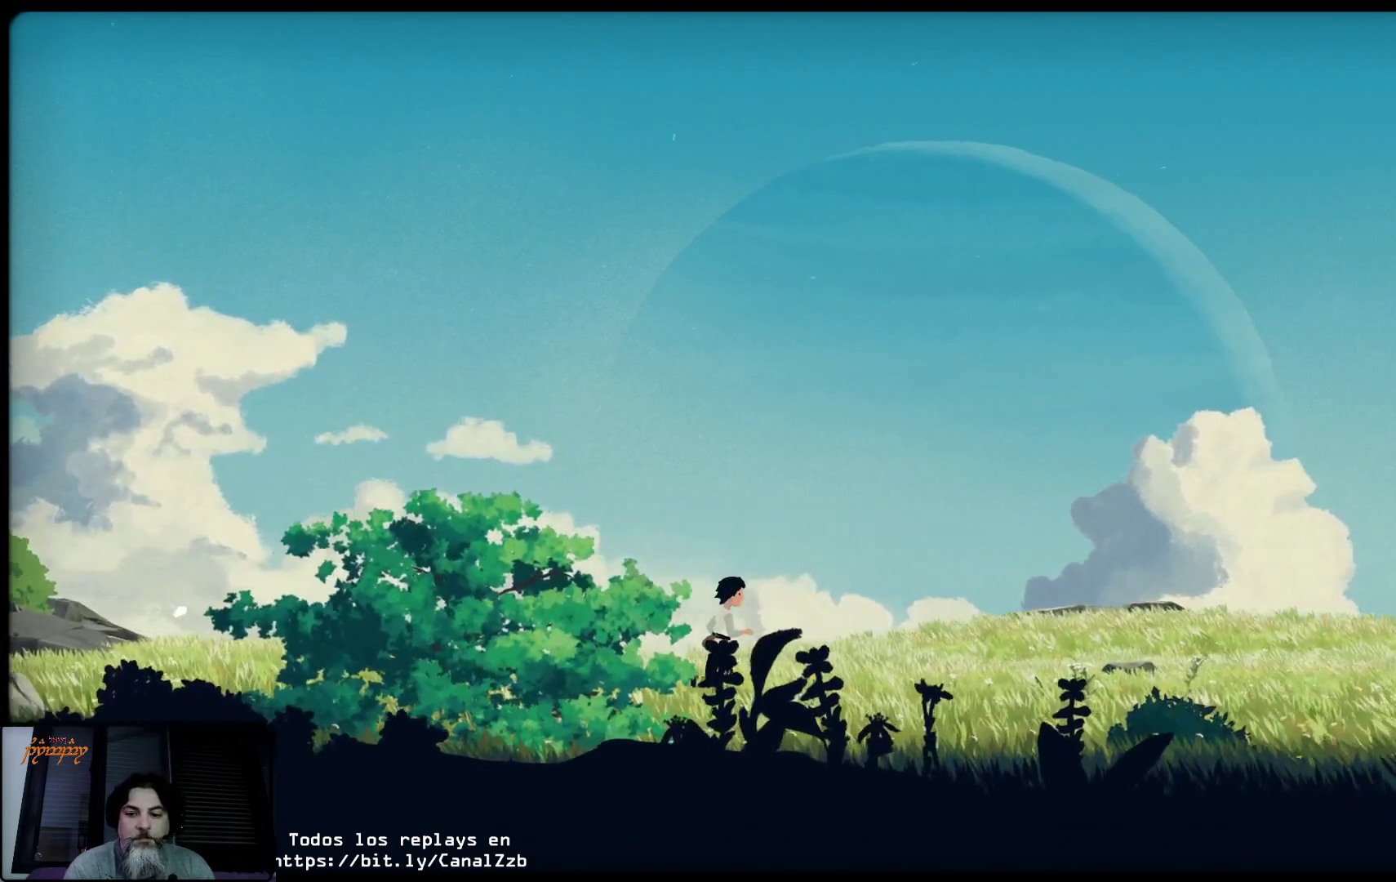
{"buttons": [], "left_stick": "up-right", "right_stick": "center", "events": []}
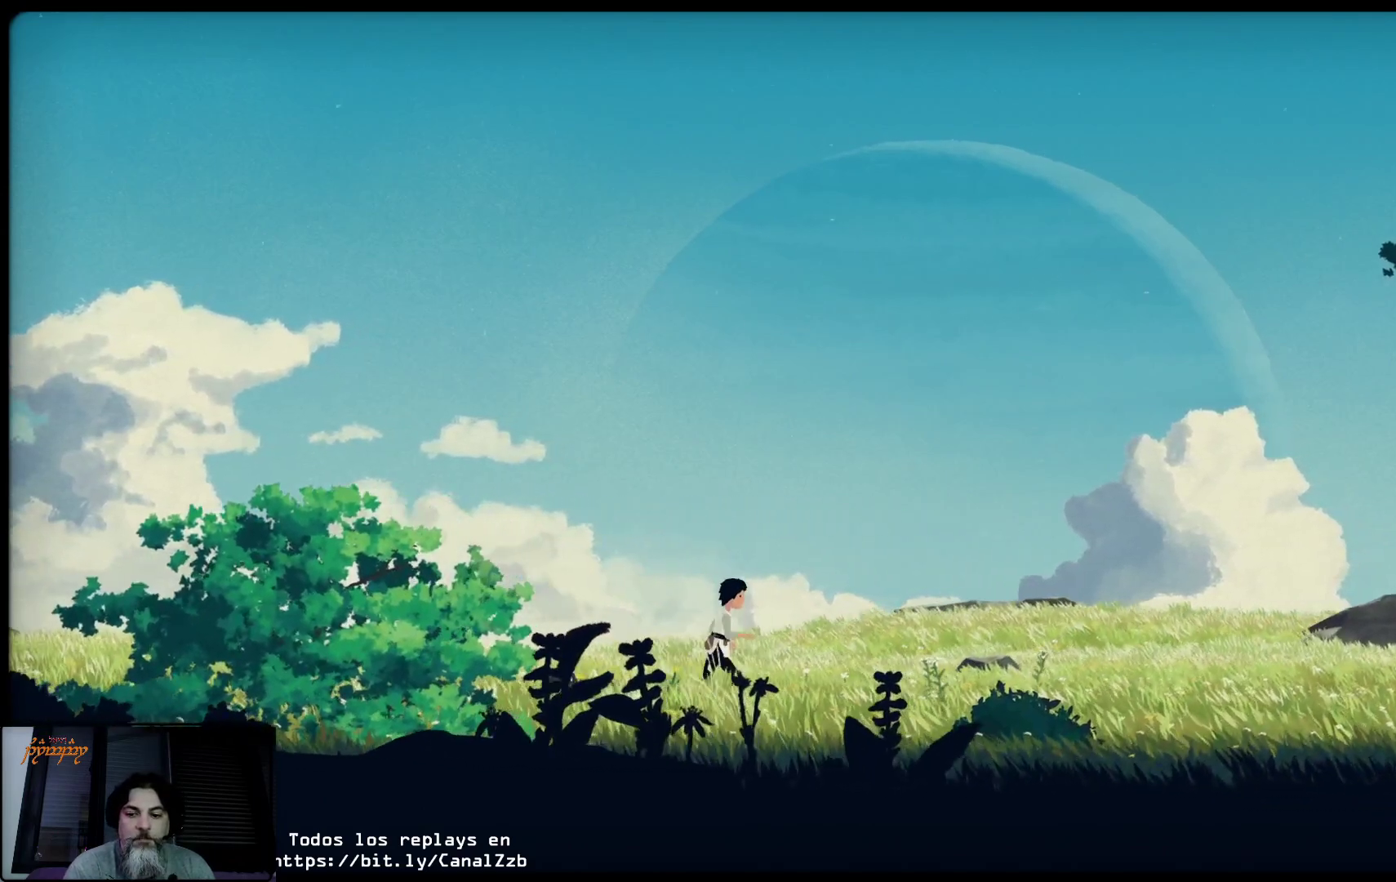
{"buttons": [], "left_stick": "up-right", "right_stick": "center", "events": []}
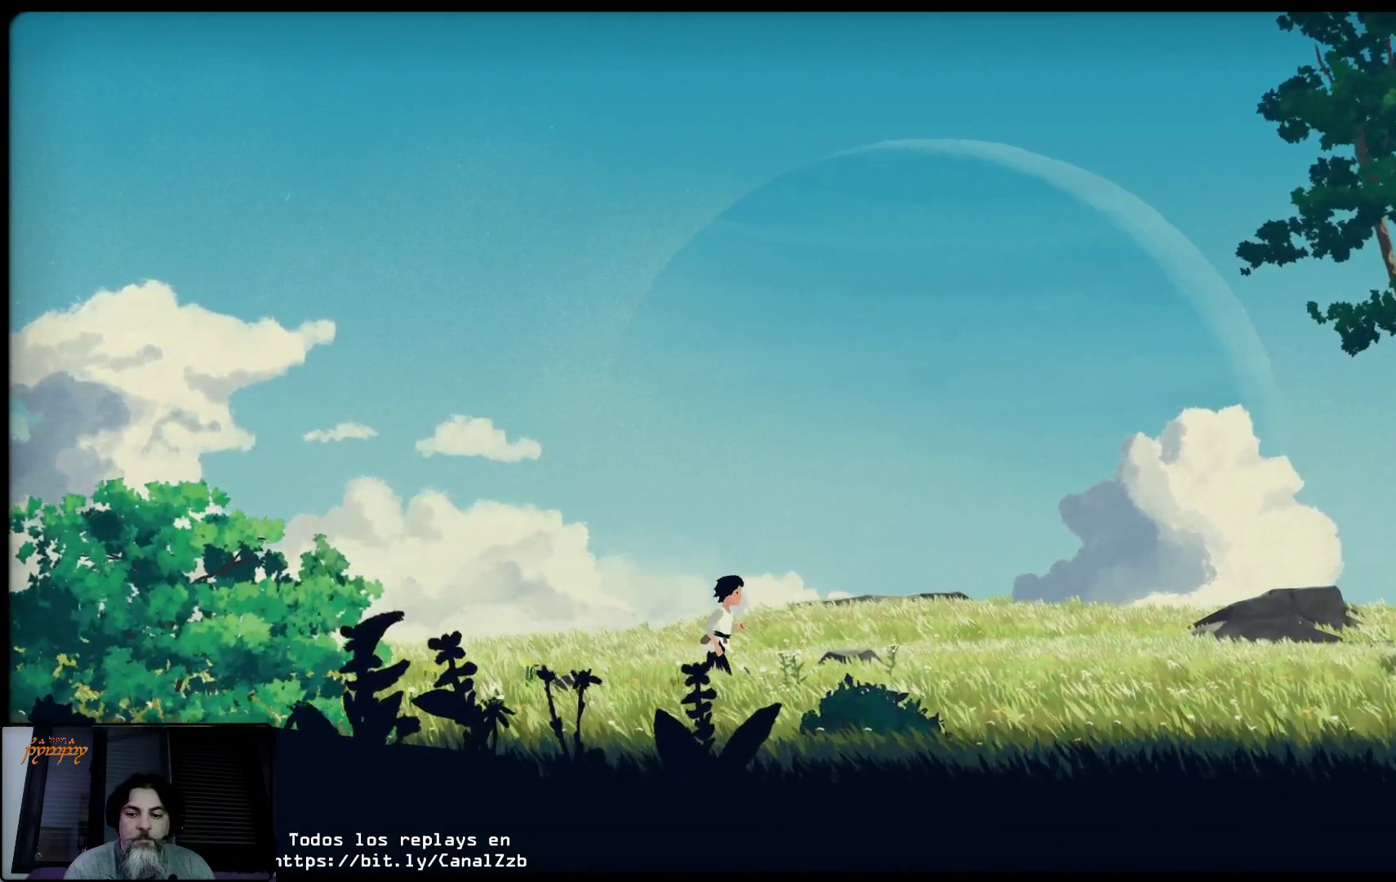
{"buttons": [], "left_stick": "up-right", "right_stick": "center", "events": []}
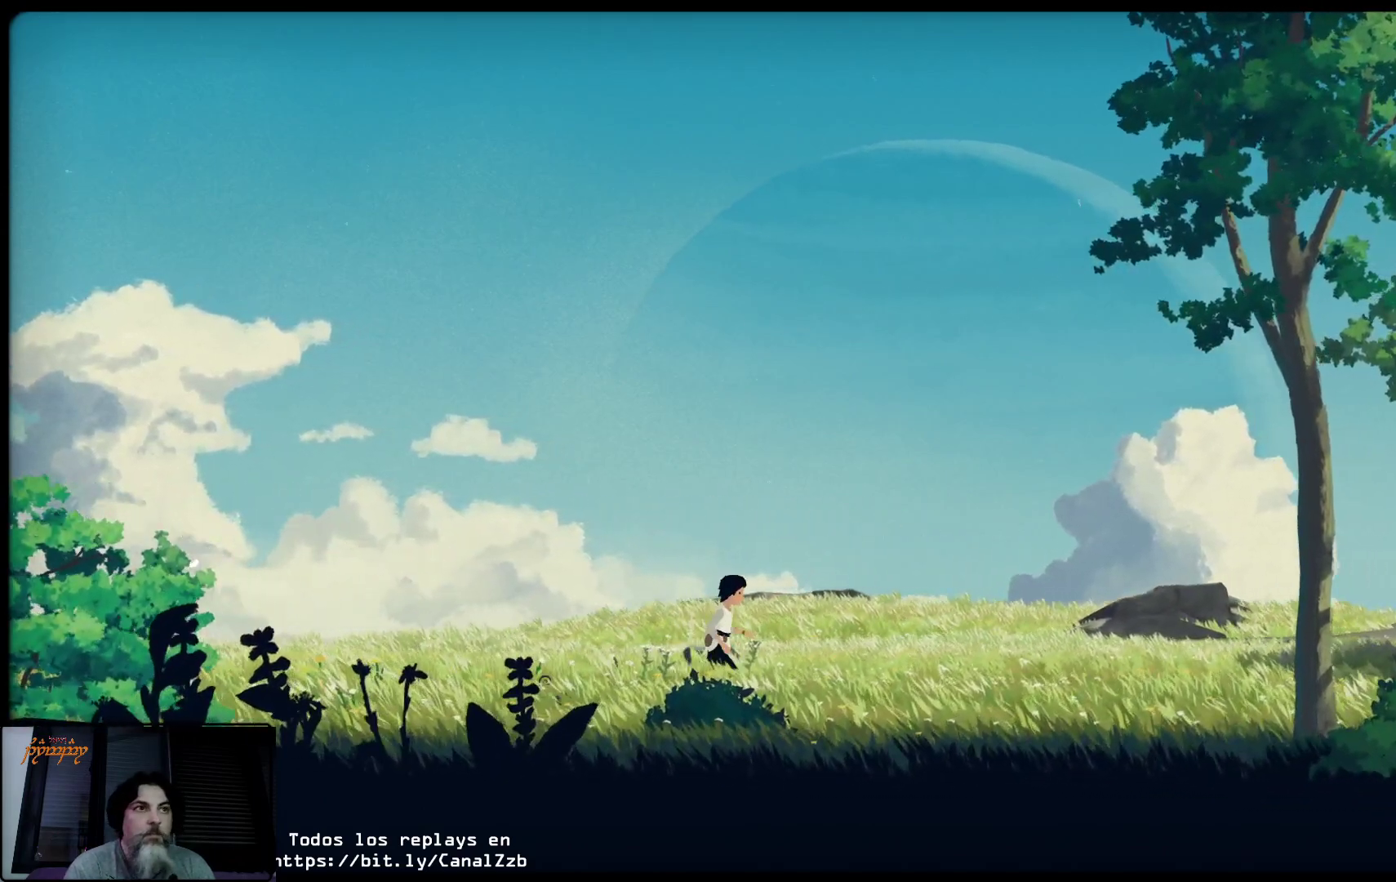
{"buttons": [], "left_stick": "up-right", "right_stick": "center", "events": []}
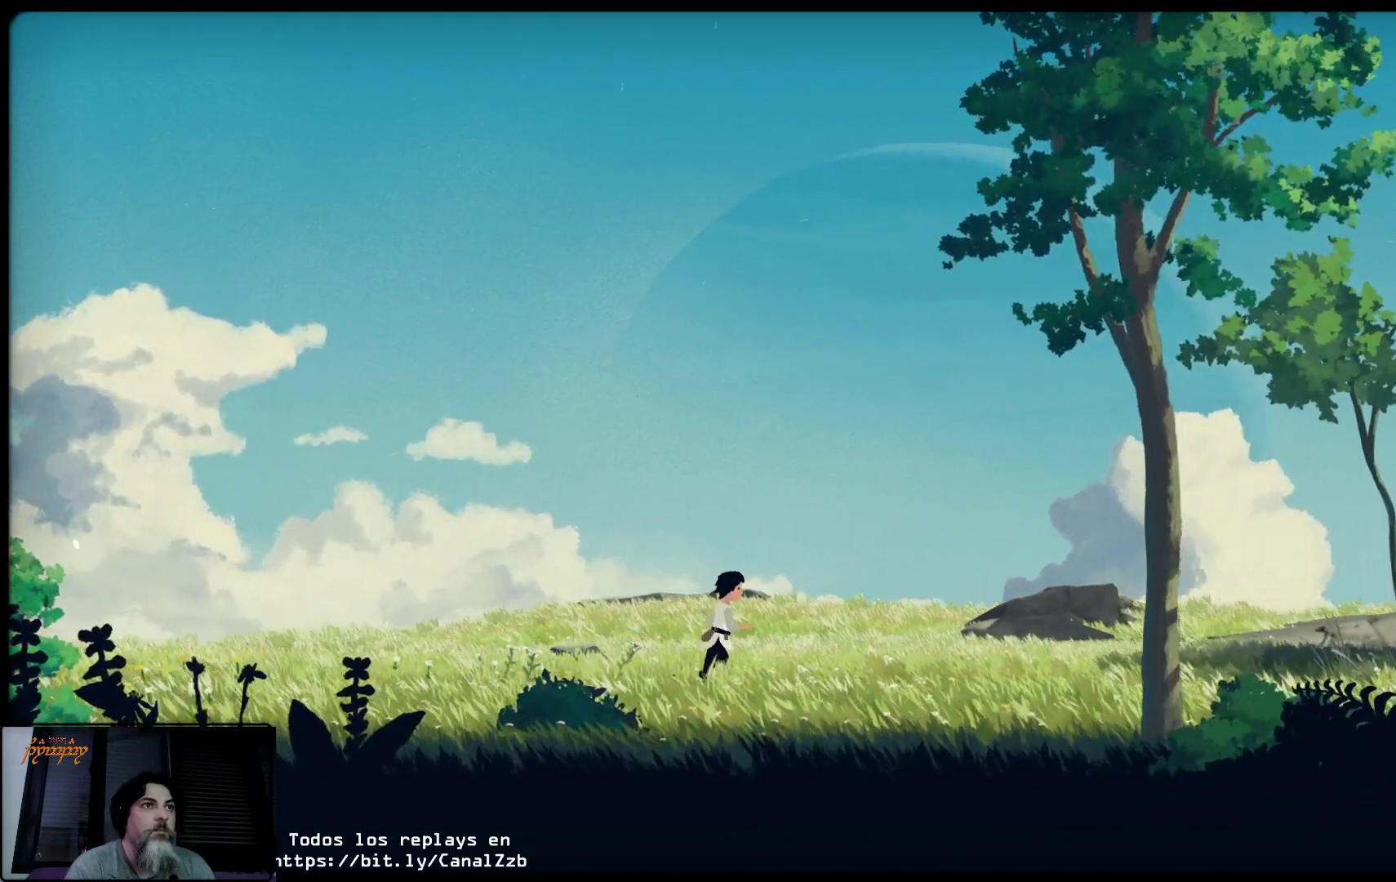
{"buttons": [], "left_stick": "up-right", "right_stick": "center", "events": []}
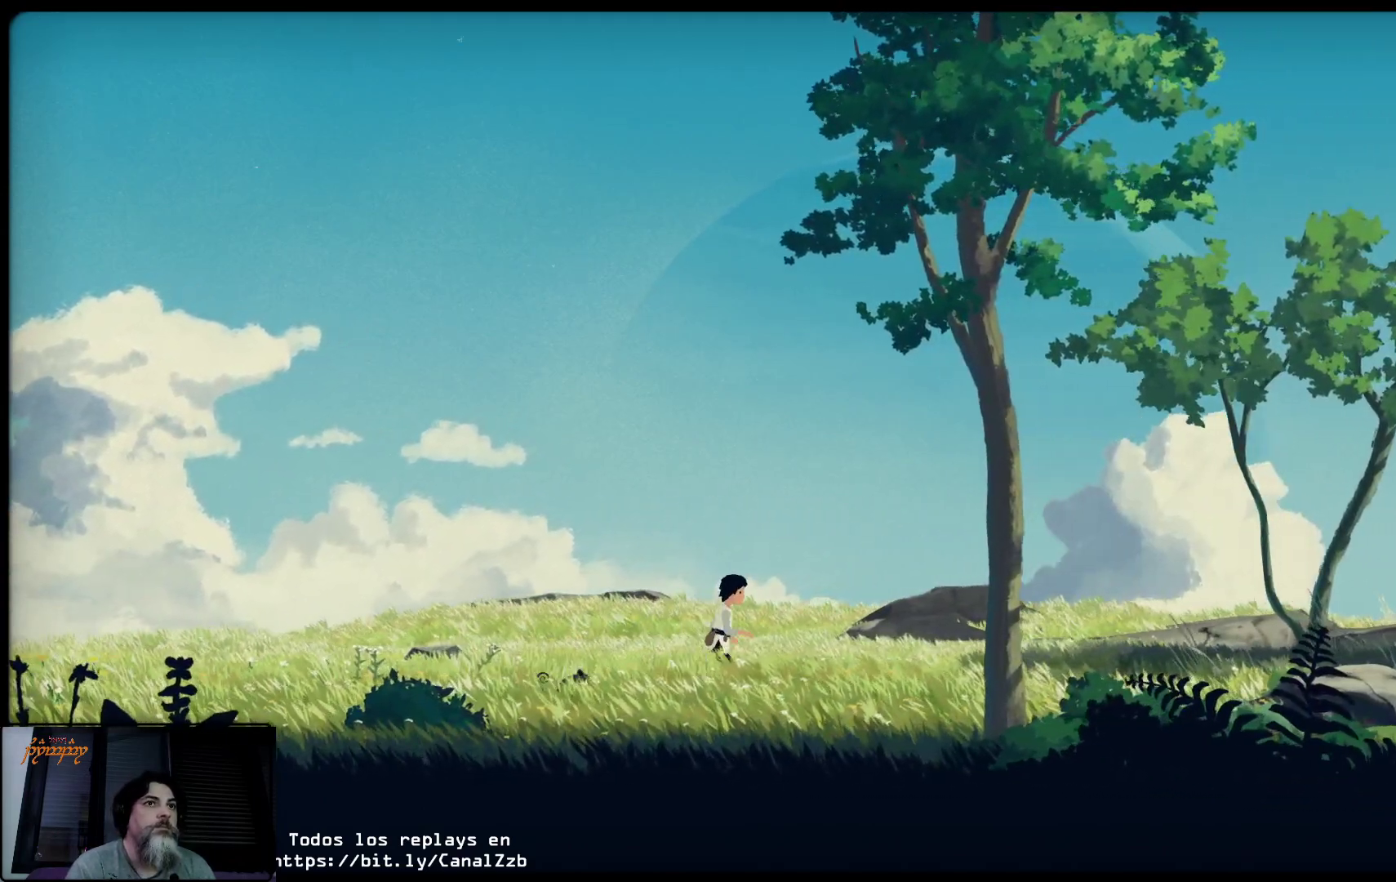
{"buttons": [], "left_stick": "up-right", "right_stick": "center", "events": []}
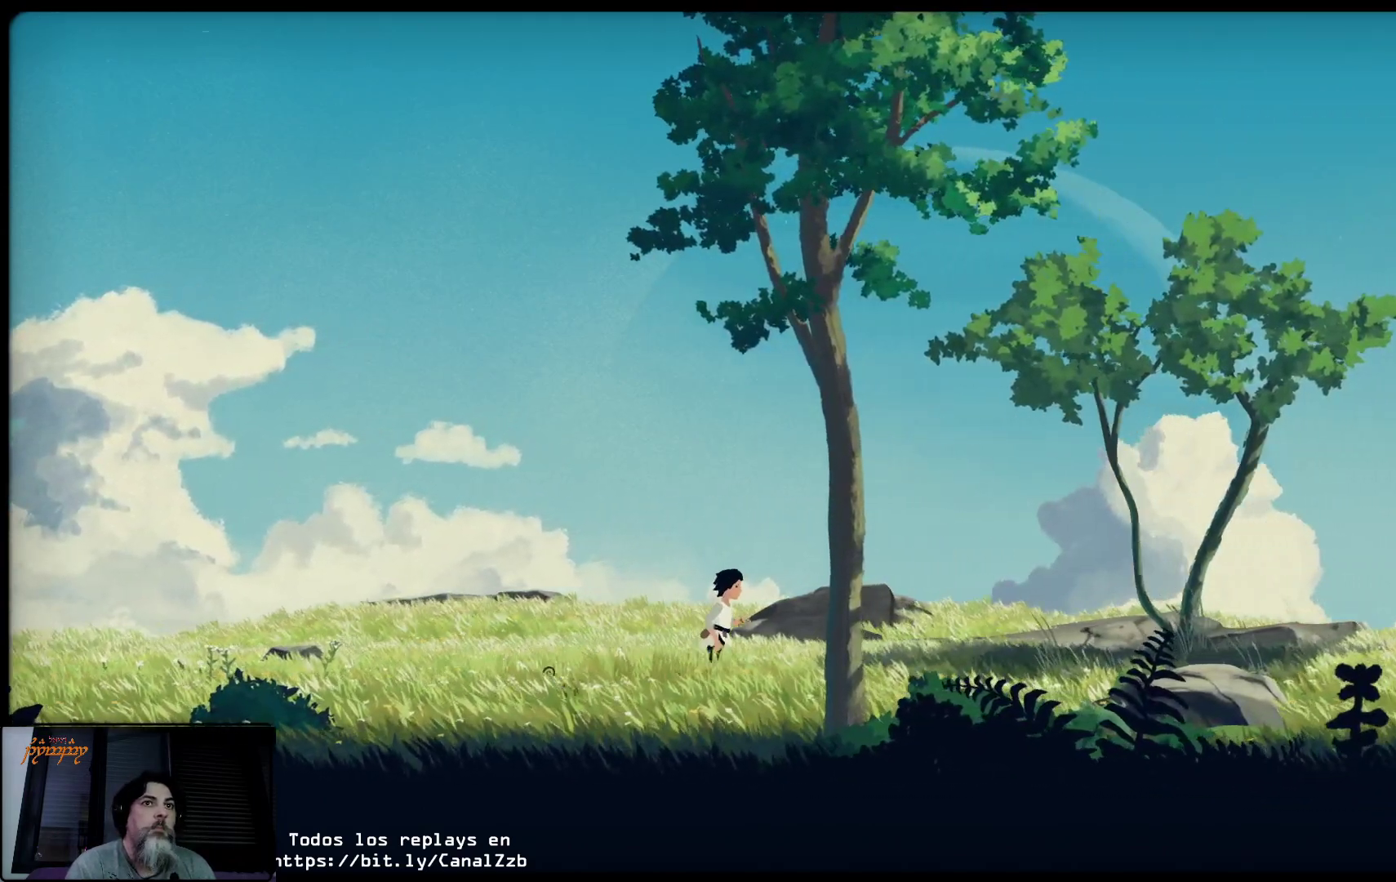
{"buttons": [], "left_stick": "up-right", "right_stick": "center", "events": []}
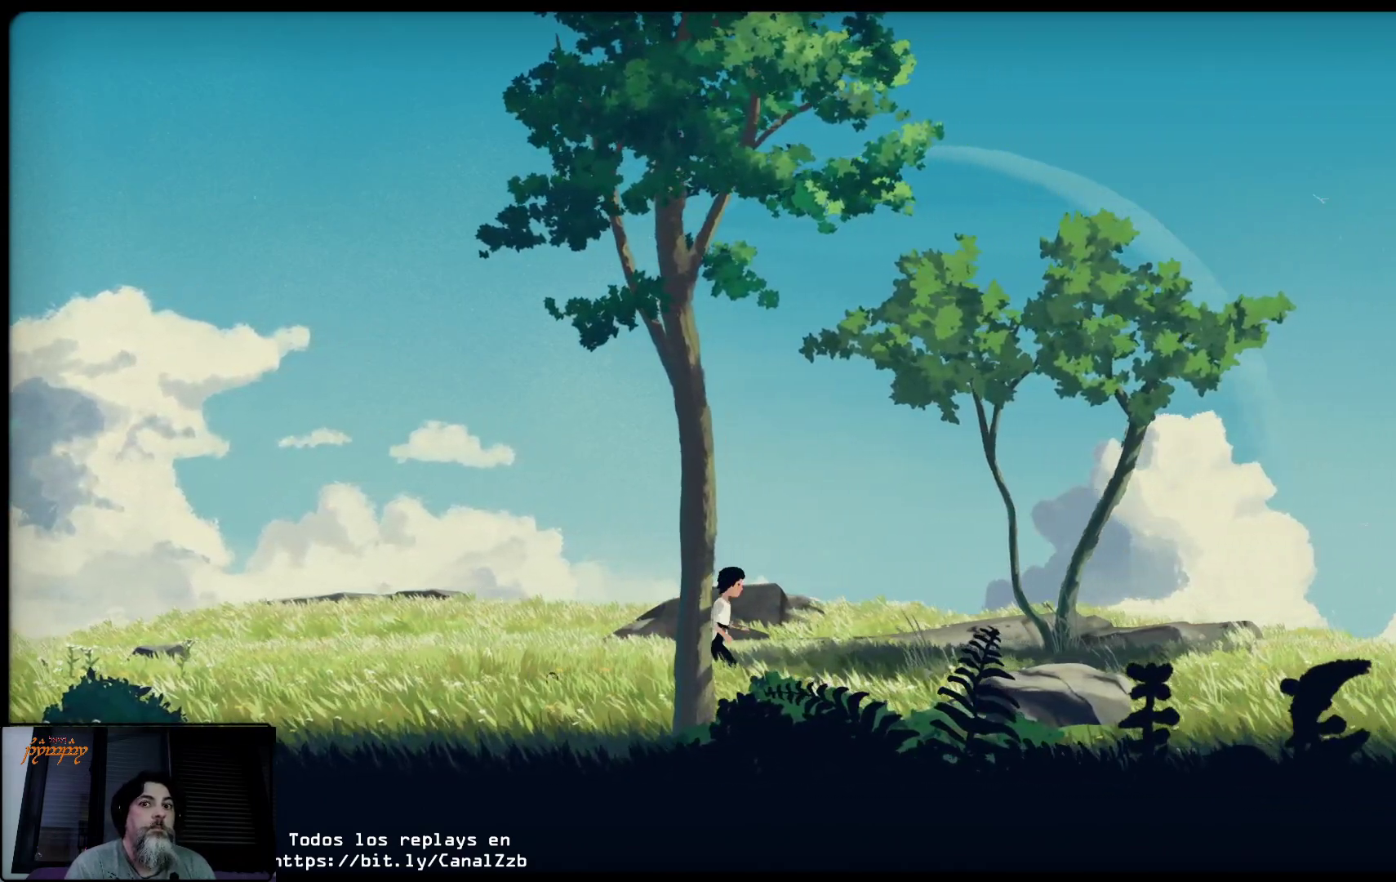
{"buttons": [], "left_stick": "up-right", "right_stick": "center", "events": []}
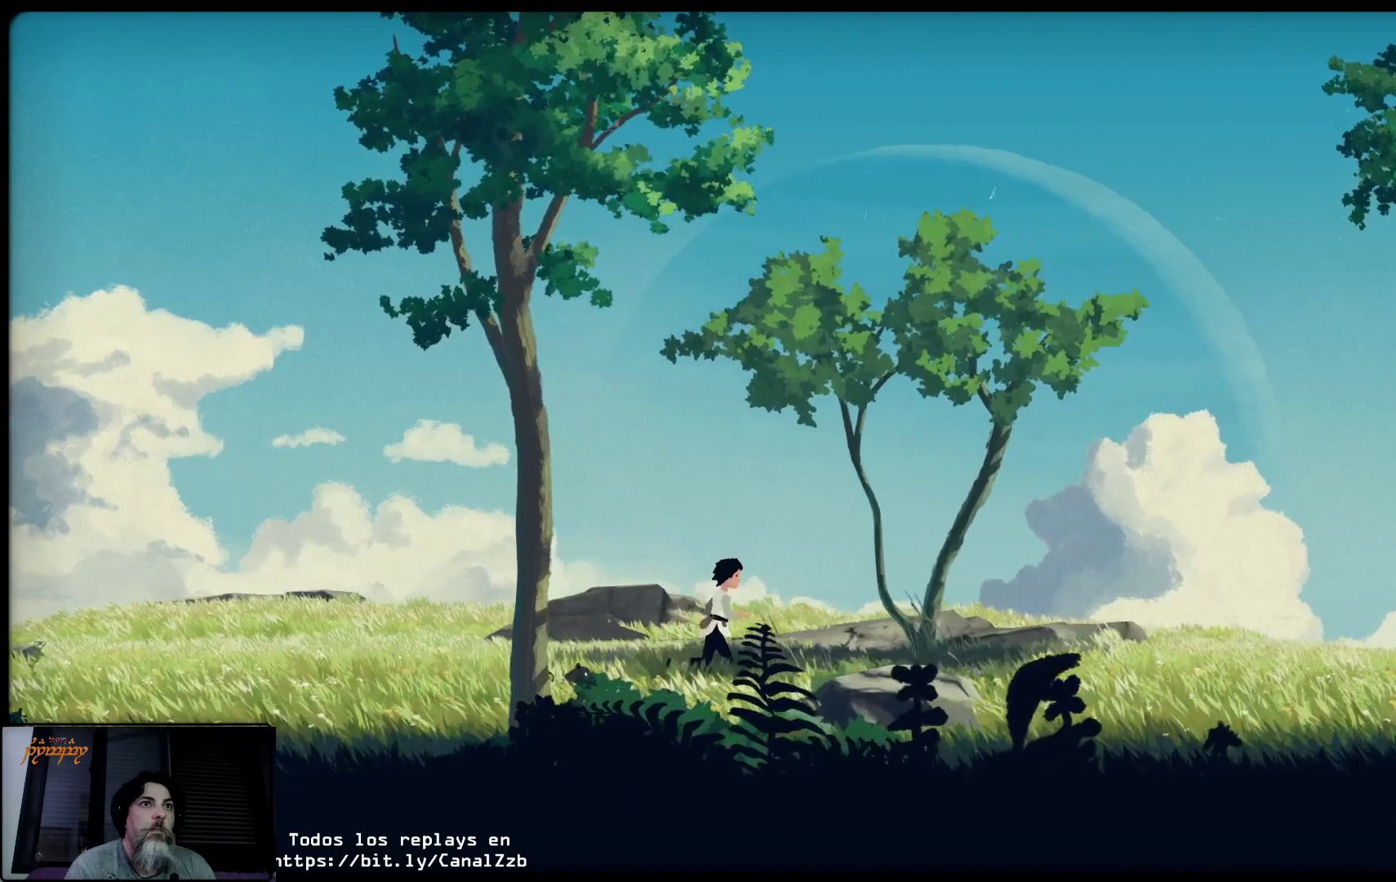
{"buttons": [], "left_stick": "up-right", "right_stick": "center", "events": []}
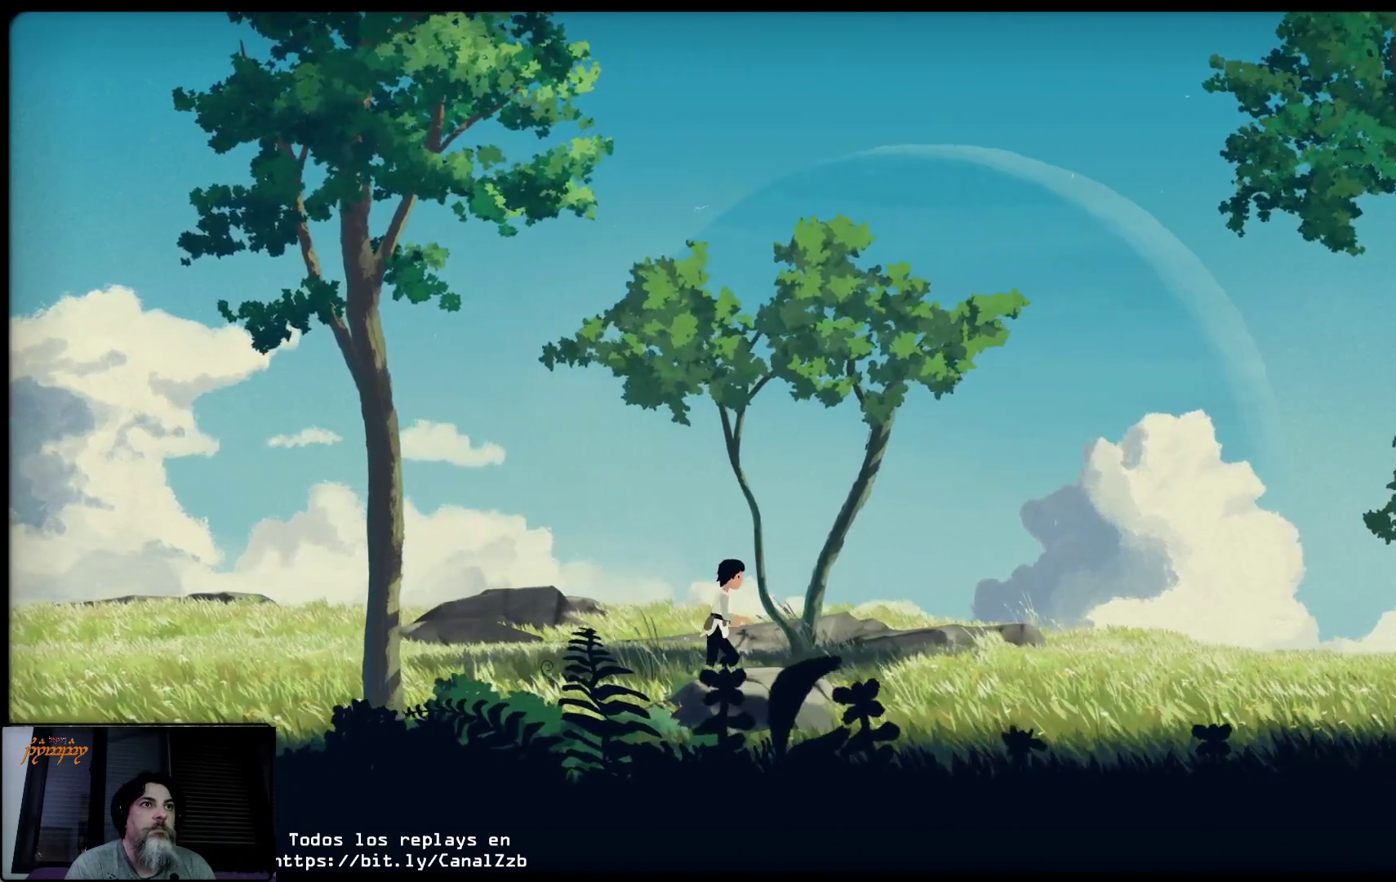
{"buttons": [], "left_stick": "up-right", "right_stick": "center", "events": []}
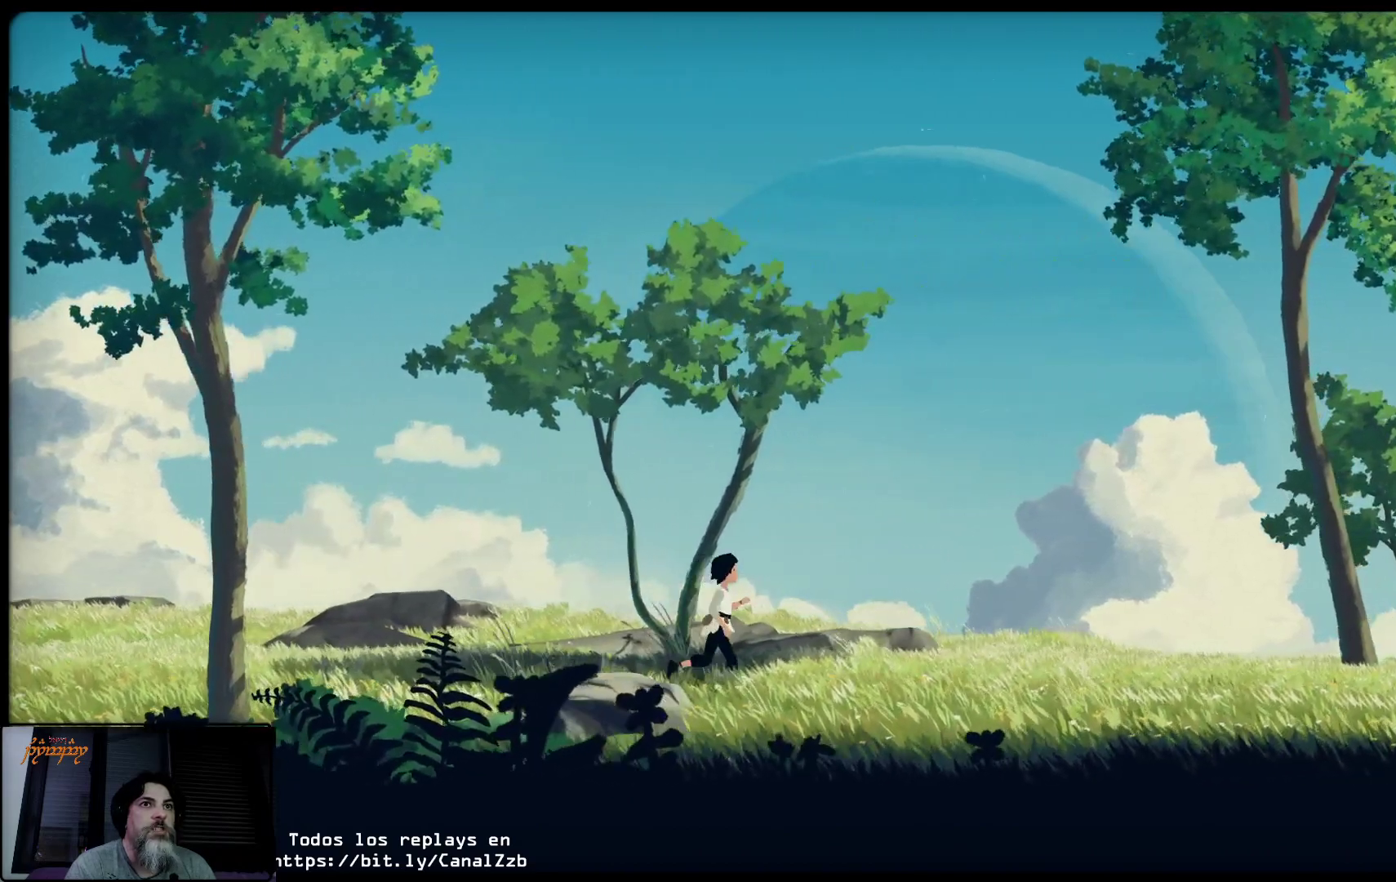
{"buttons": [], "left_stick": "up-right", "right_stick": "center", "events": []}
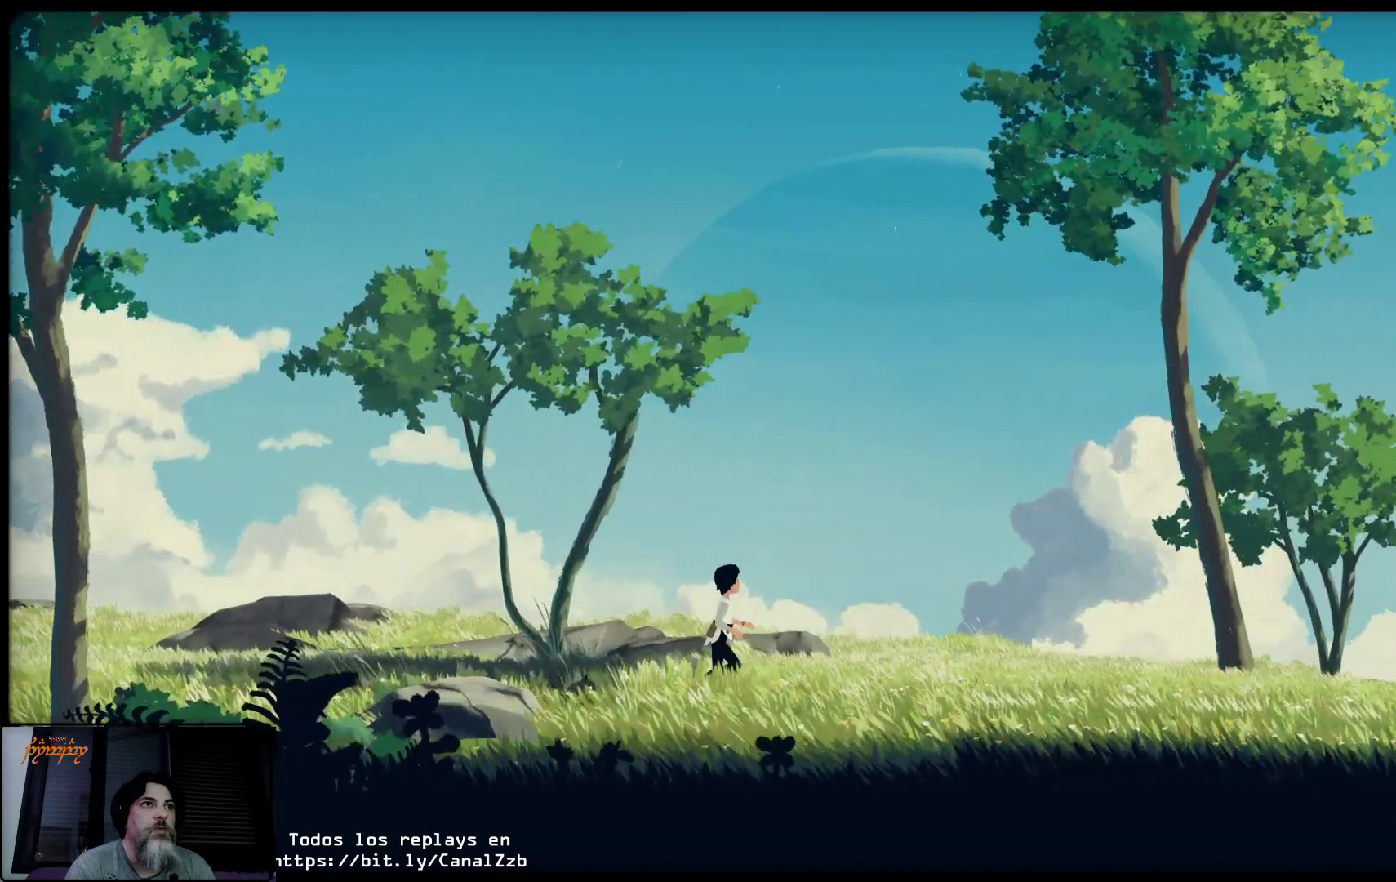
{"buttons": [], "left_stick": "up-right", "right_stick": "center", "events": []}
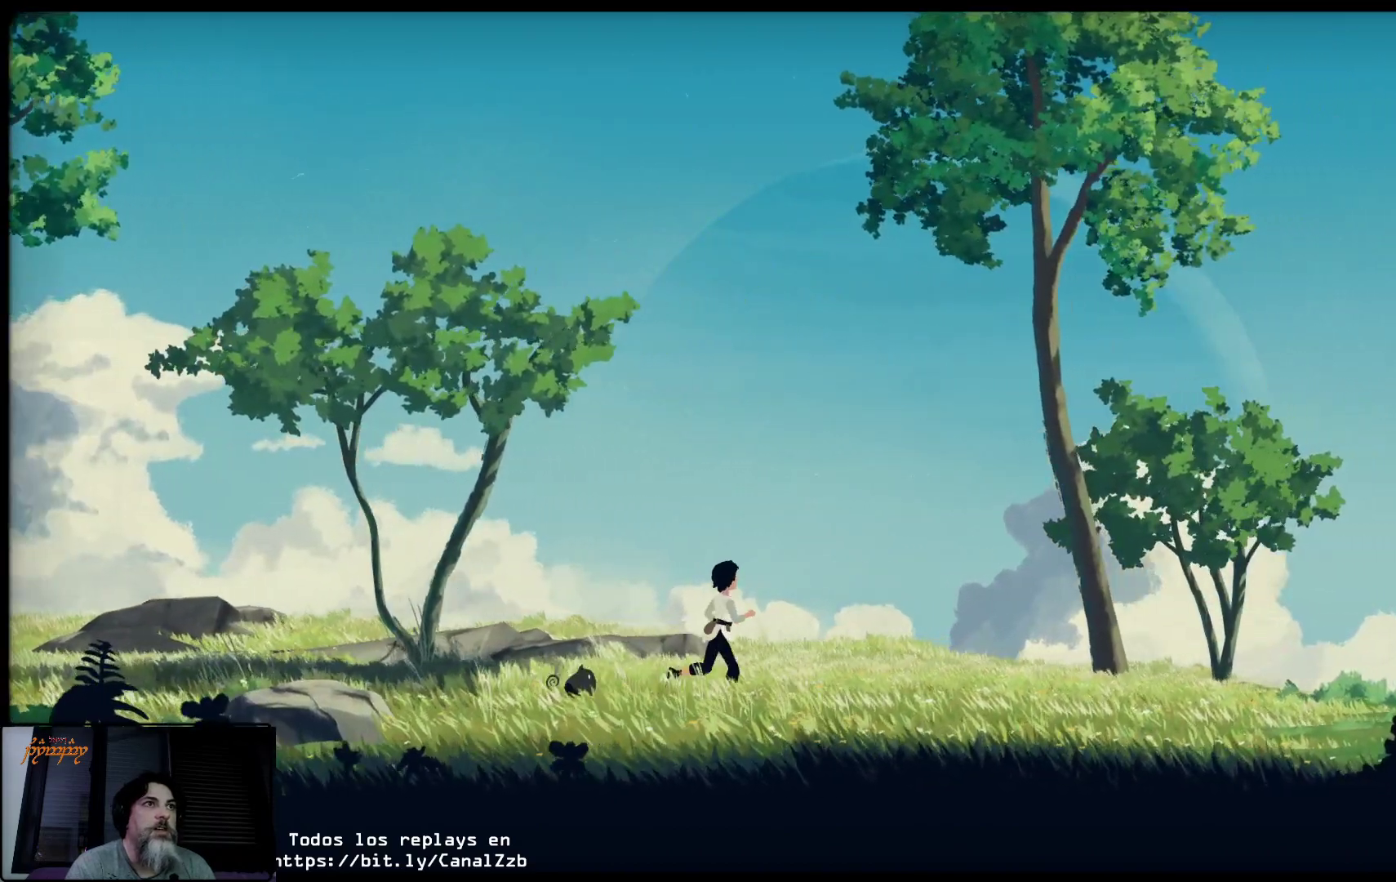
{"buttons": [], "left_stick": "up-right", "right_stick": "center", "events": []}
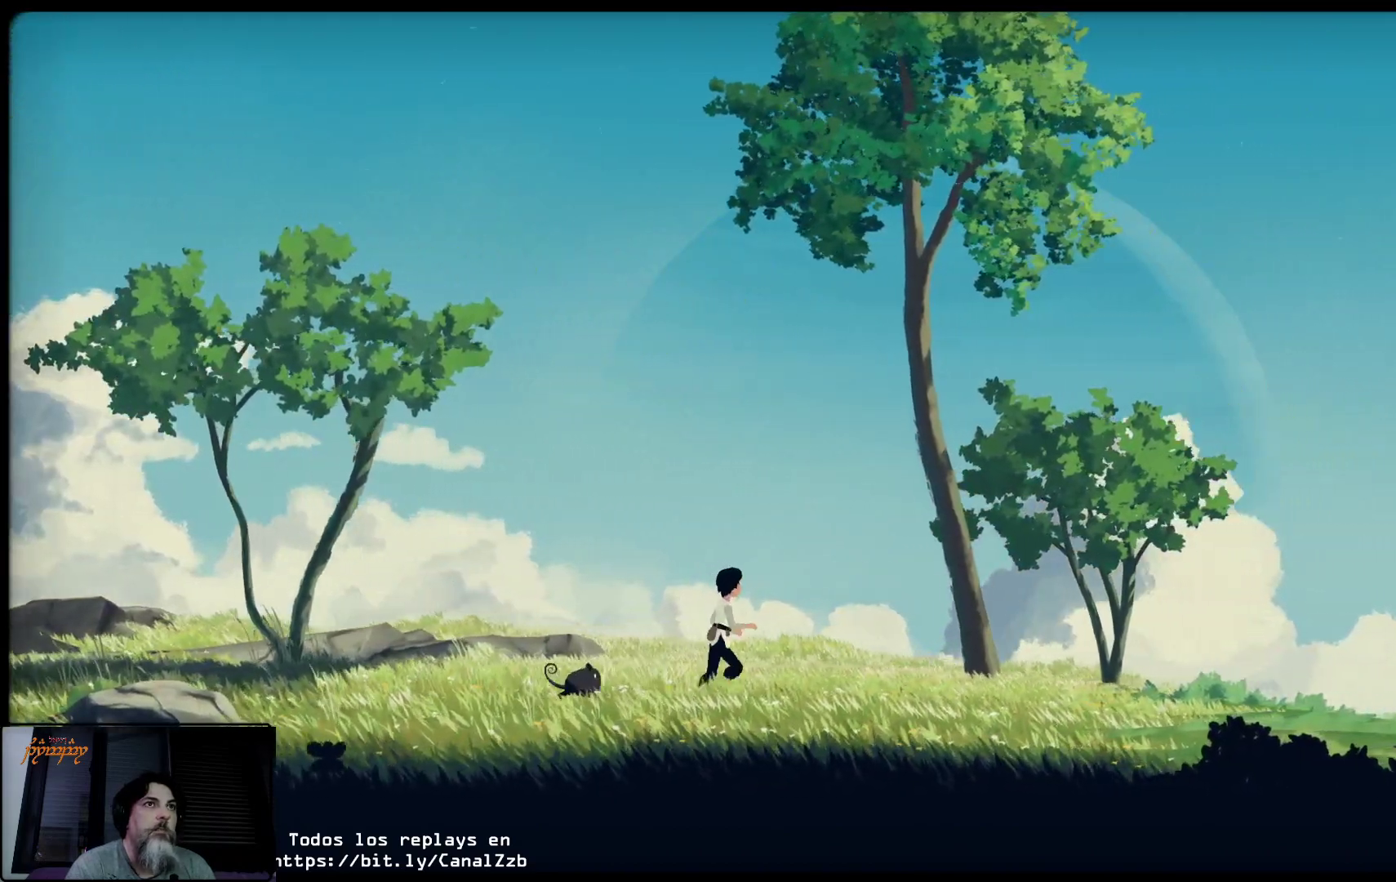
{"buttons": [], "left_stick": "up-right", "right_stick": "center", "events": []}
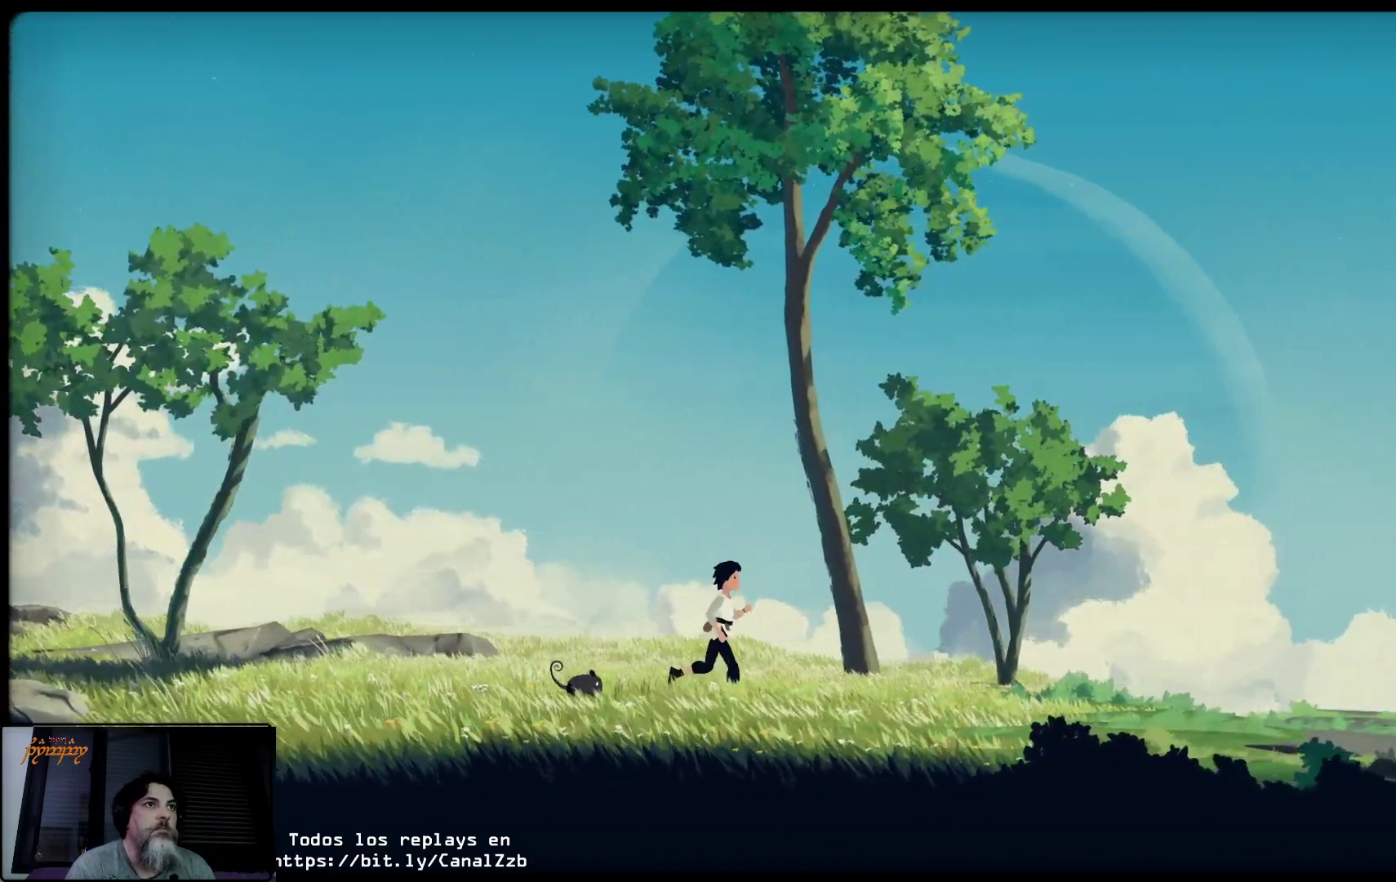
{"buttons": [], "left_stick": "up-right", "right_stick": "center", "events": []}
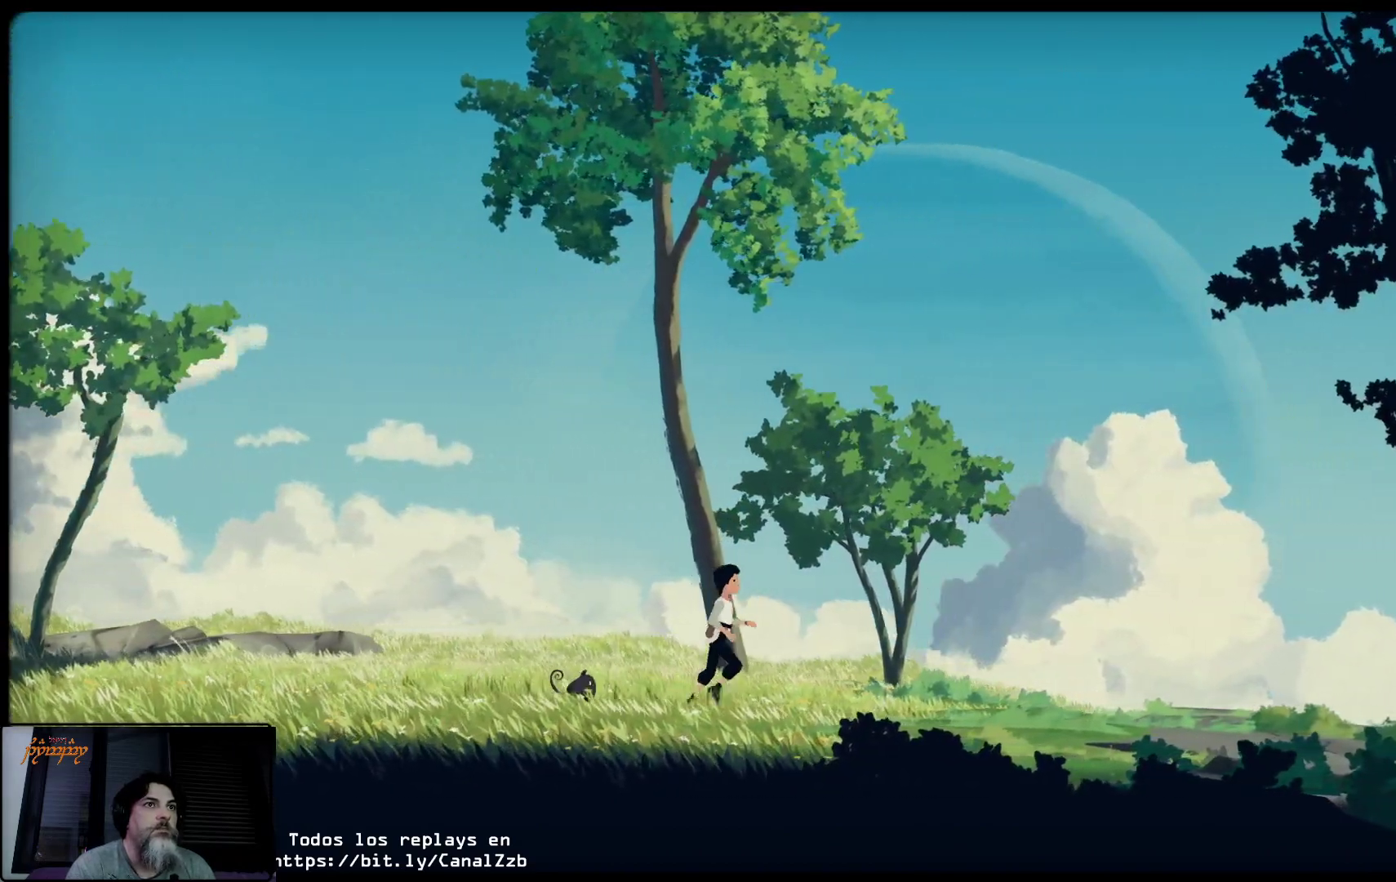
{"buttons": [], "left_stick": "up-right", "right_stick": "center", "events": []}
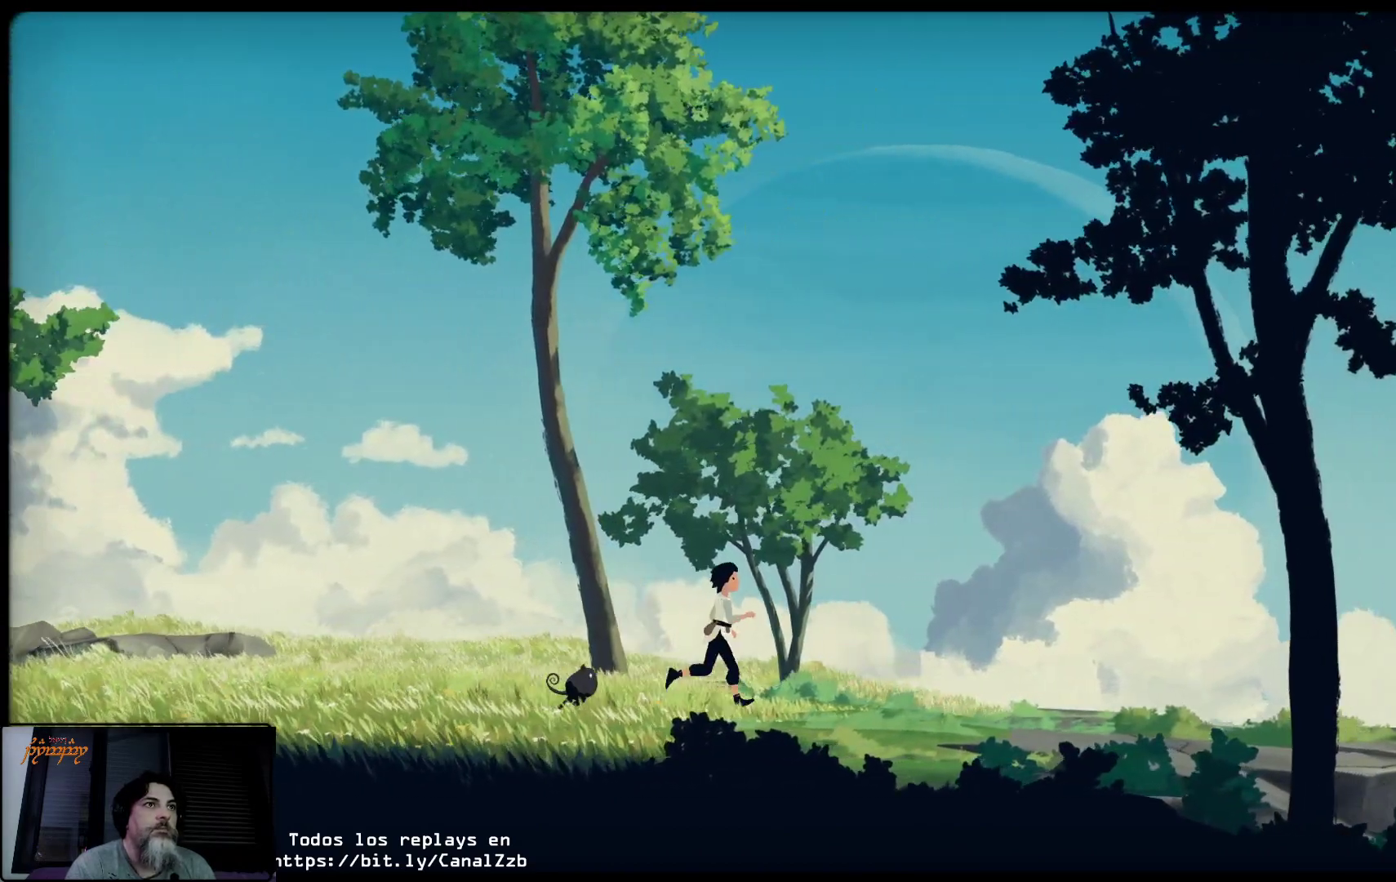
{"buttons": [], "left_stick": "up-right", "right_stick": "center", "events": []}
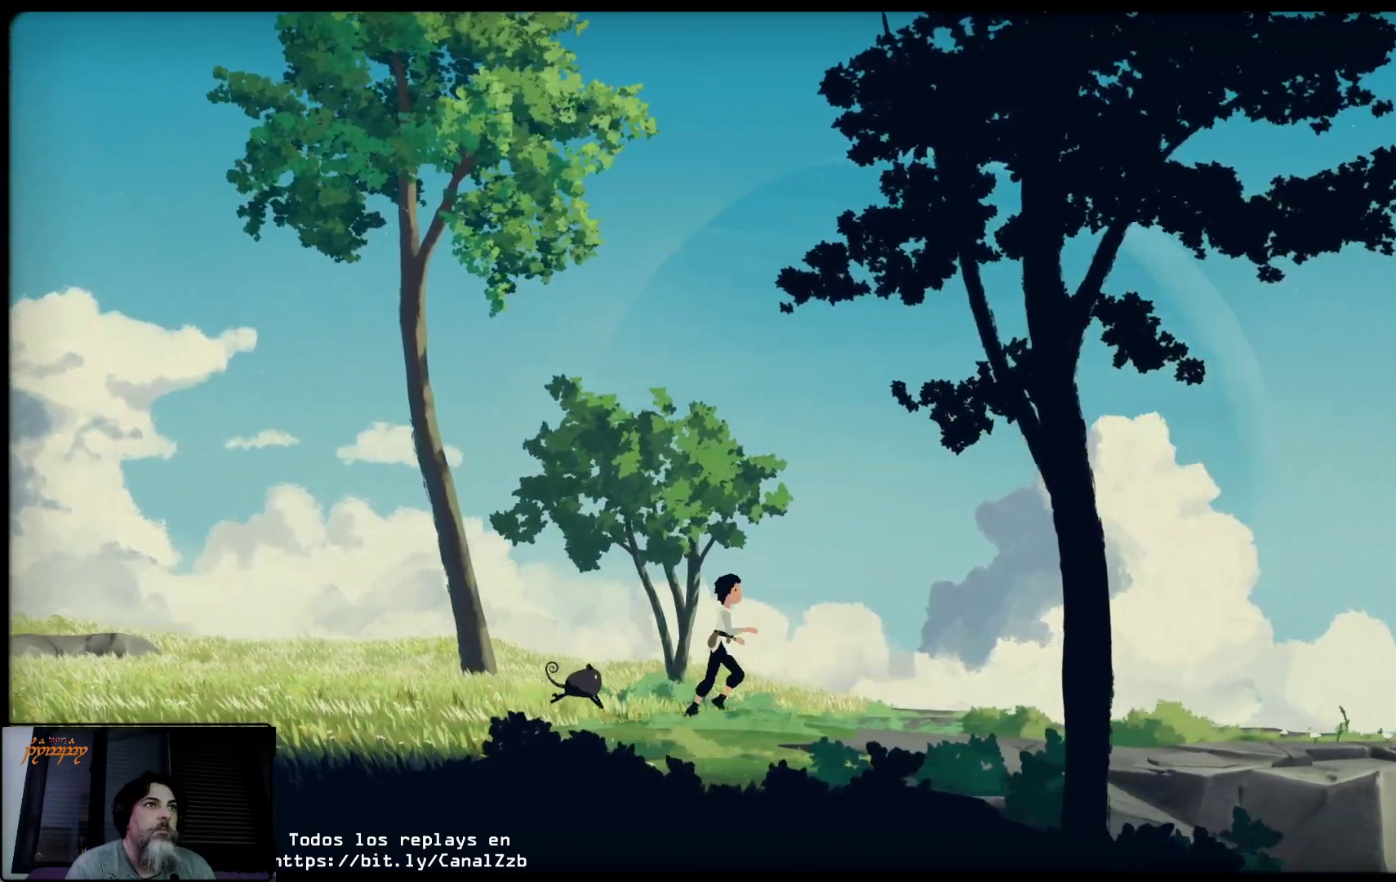
{"buttons": [], "left_stick": "up-right", "right_stick": "center", "events": []}
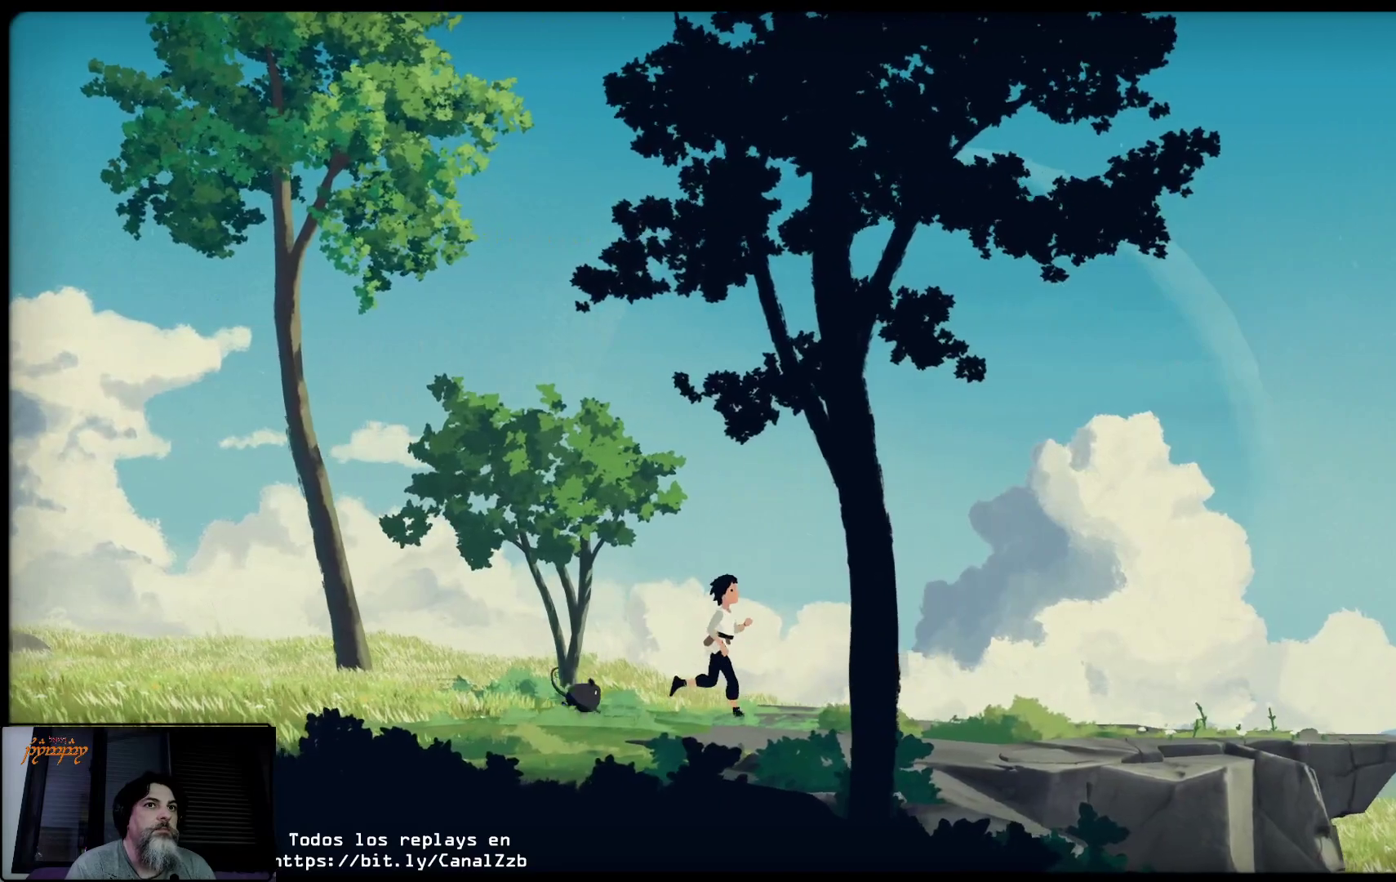
{"buttons": [], "left_stick": "up-right", "right_stick": "center", "events": []}